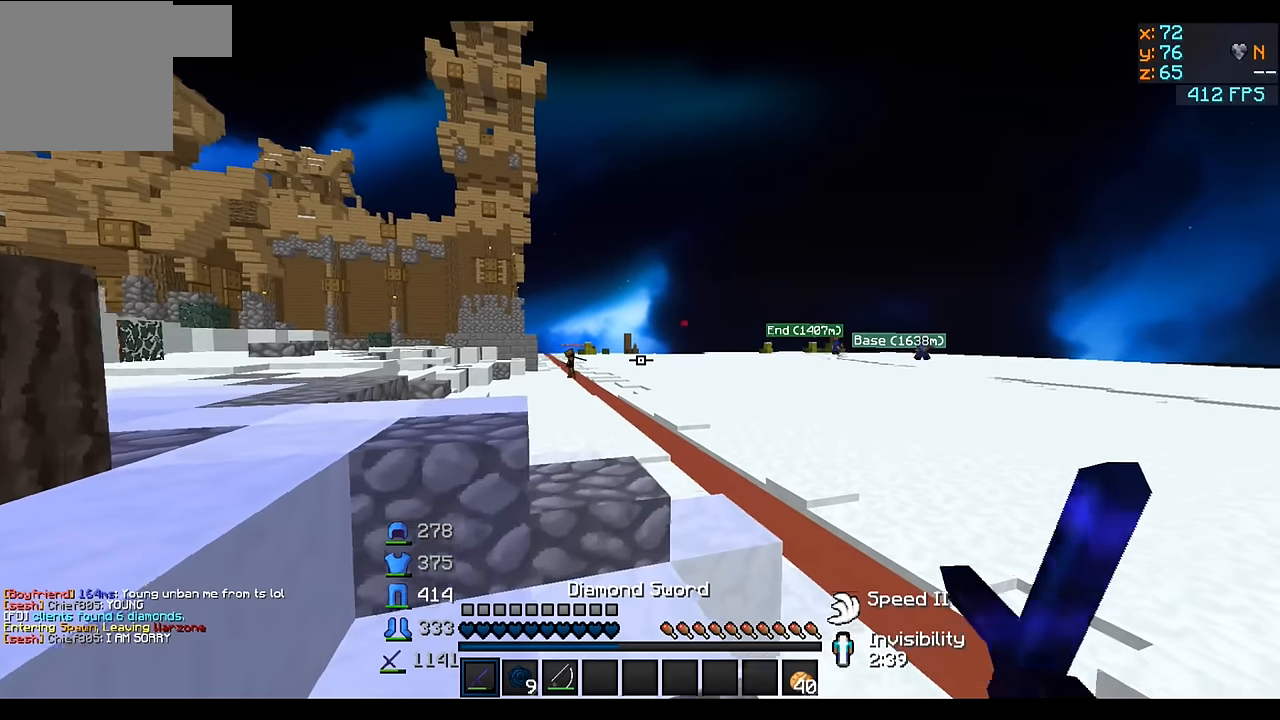
Gameplay with keyboard; each line is a JSON object with the keys held at the frame after it. "events" lists presses ("down") and releases ("up") of "a", "d", "s" and "w" between this image and that frame as [ms after this image, input, new state], when the widget could be followed in between. No other keys are recorded. Mouse input is not recorded.
{"keys": ["w"], "events": []}
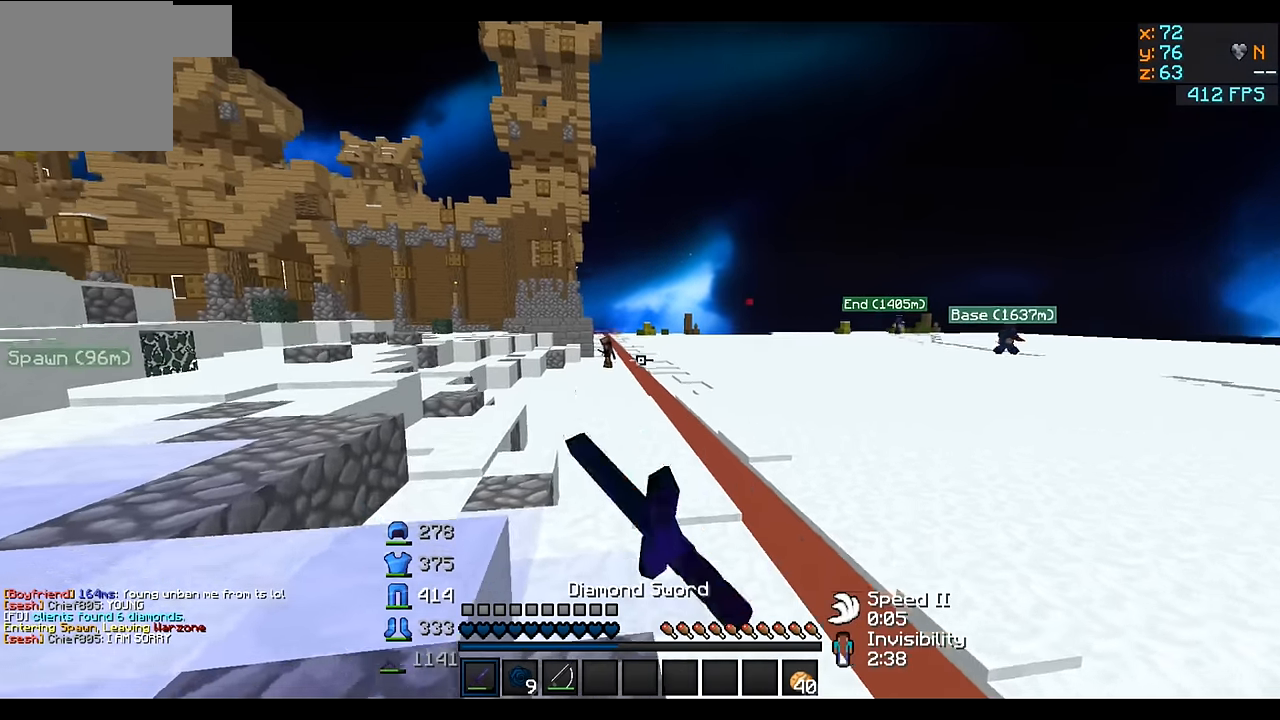
{"keys": ["w"], "events": []}
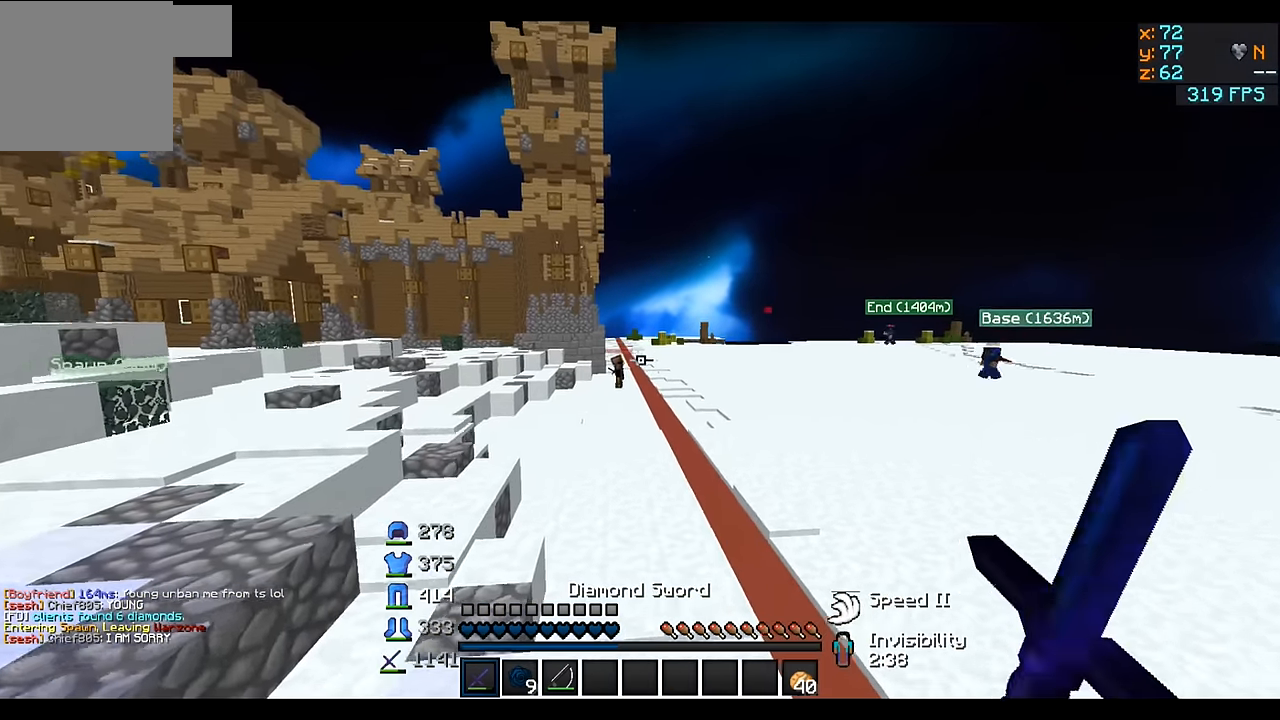
{"keys": ["w"], "events": []}
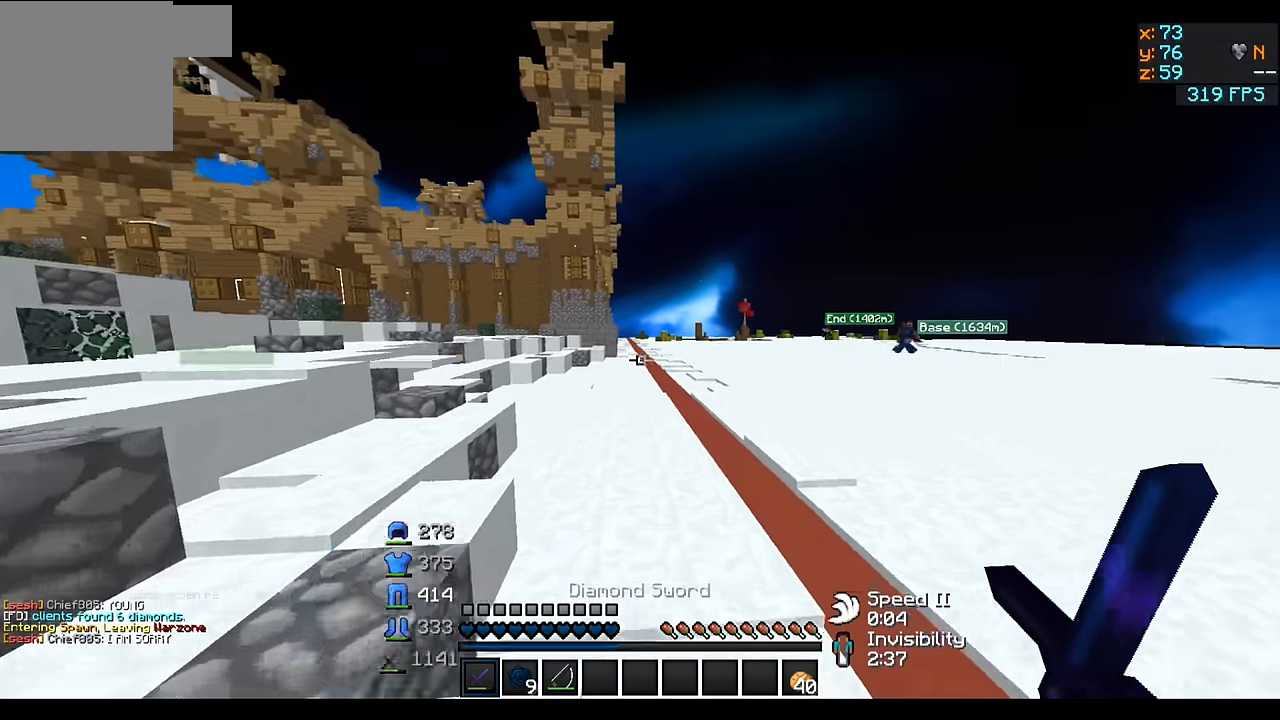
{"keys": ["w"], "events": []}
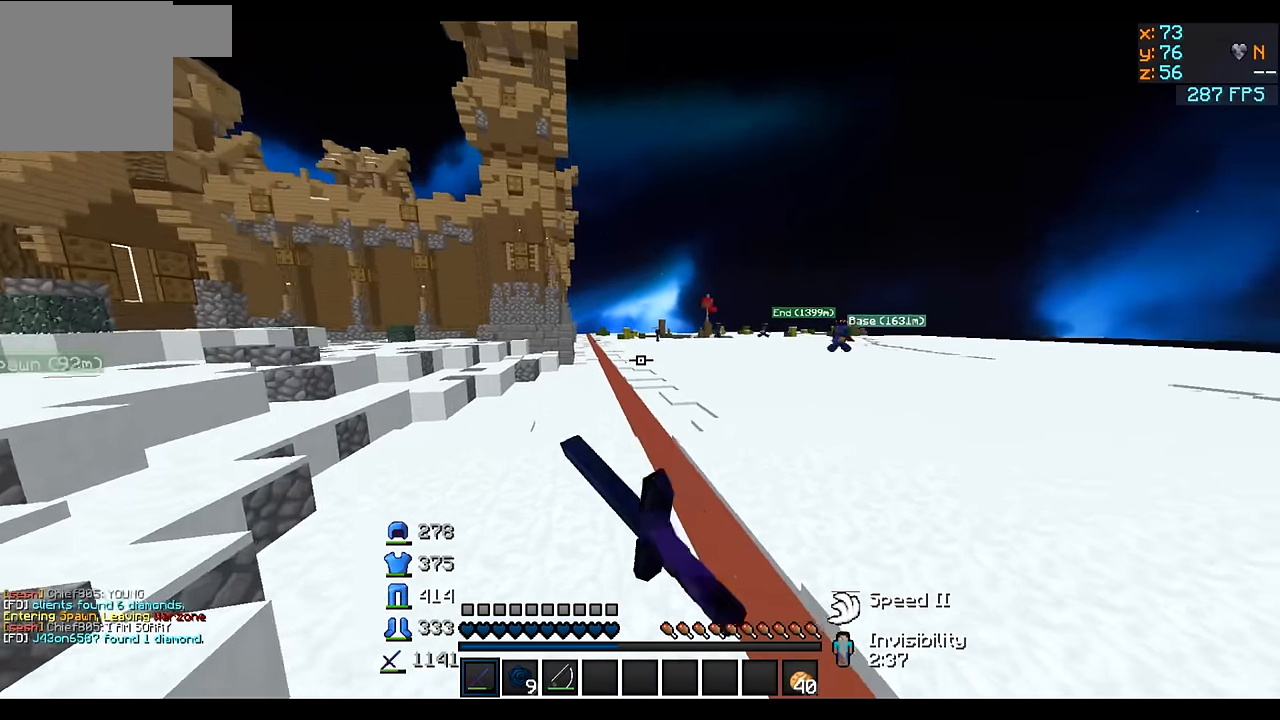
{"keys": ["a", "w"], "events": [[300, "a", "down"]]}
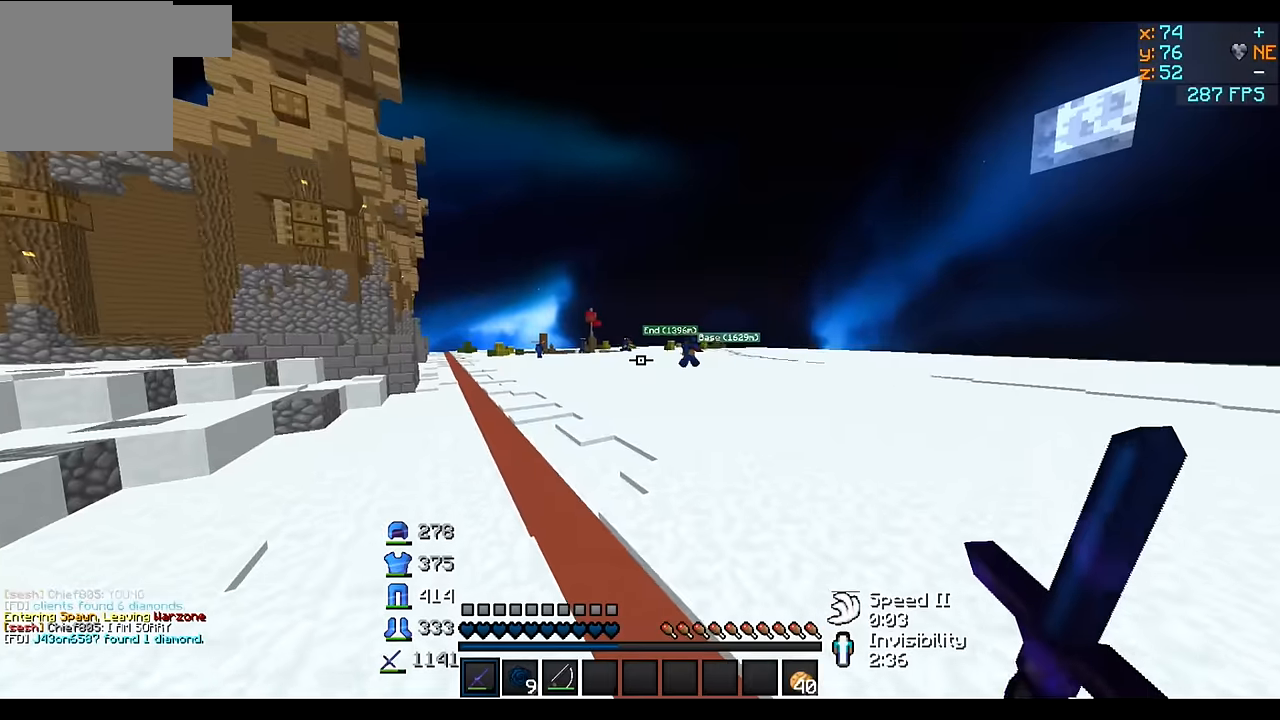
{"keys": ["a", "w"], "events": []}
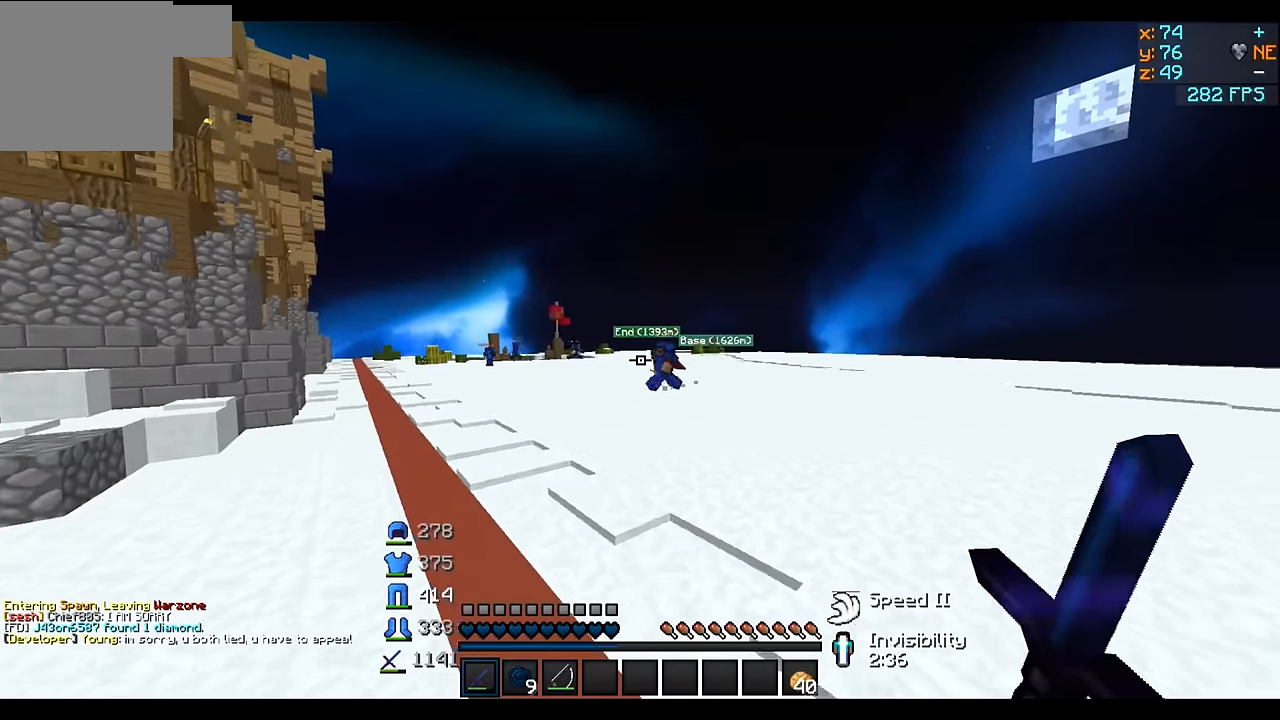
{"keys": ["a", "w"], "events": []}
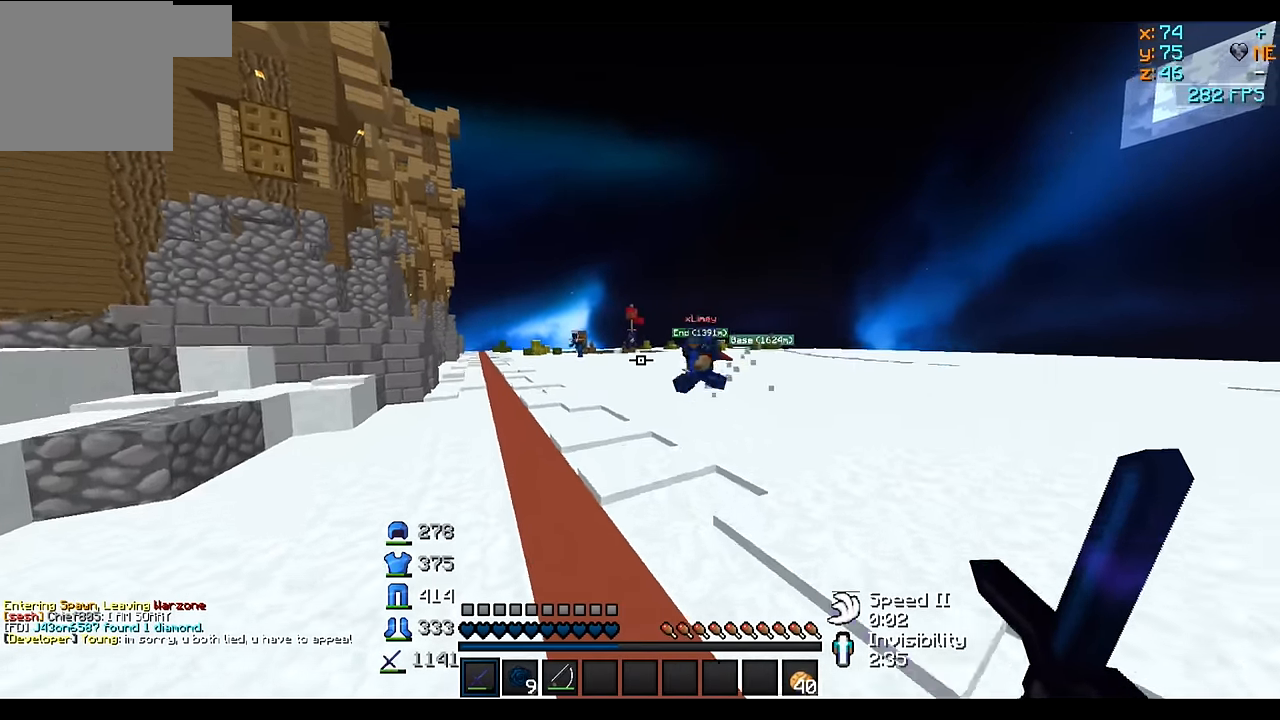
{"keys": ["a", "w"], "events": []}
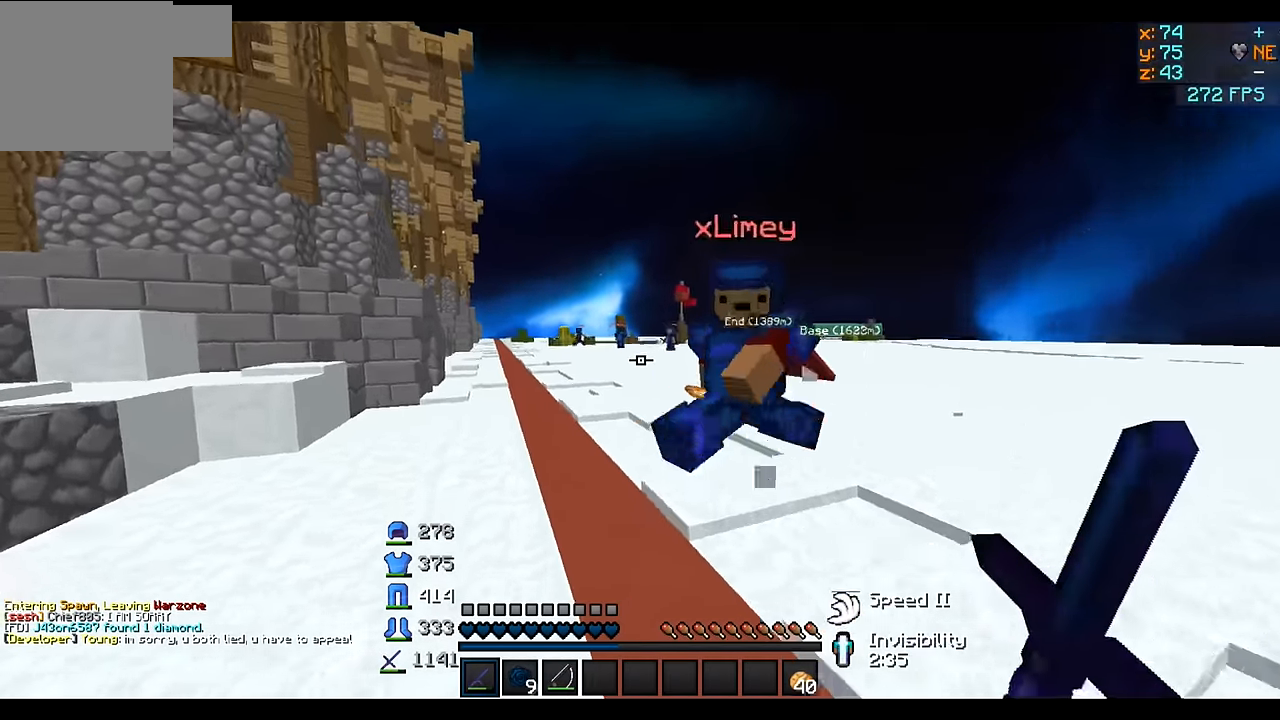
{"keys": ["w"], "events": [[500, "a", "up"]]}
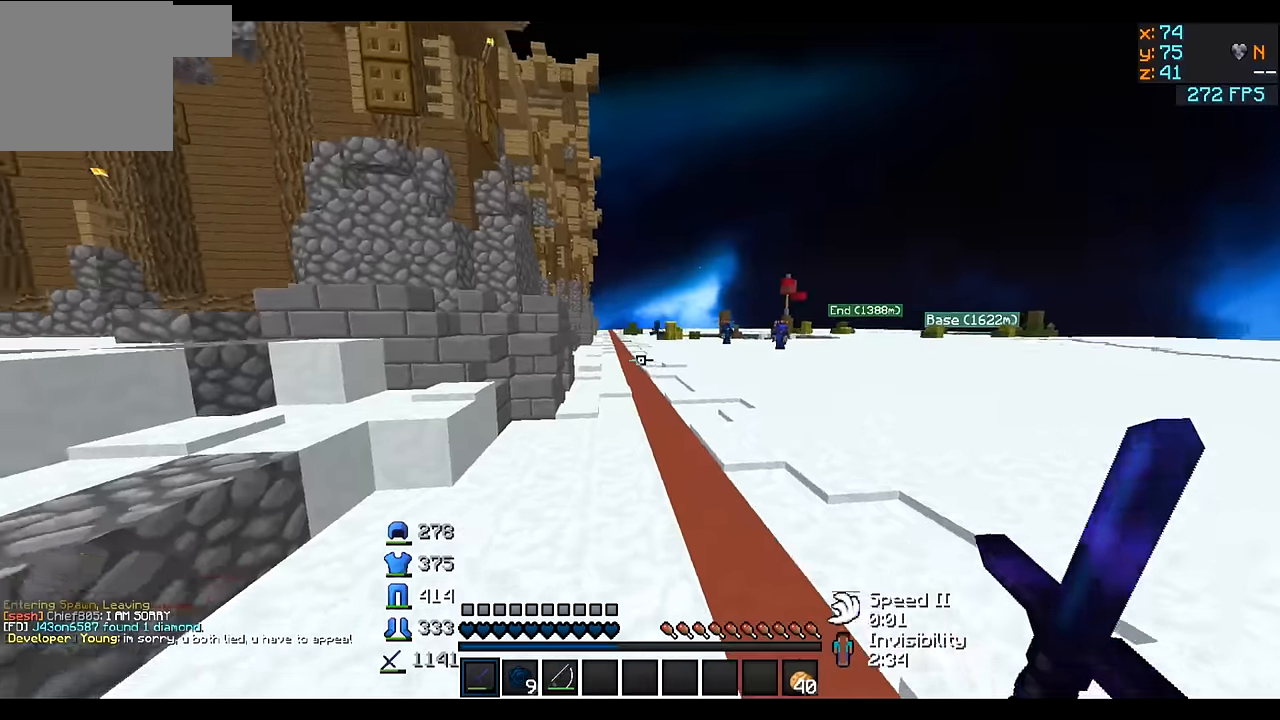
{"keys": ["w"], "events": []}
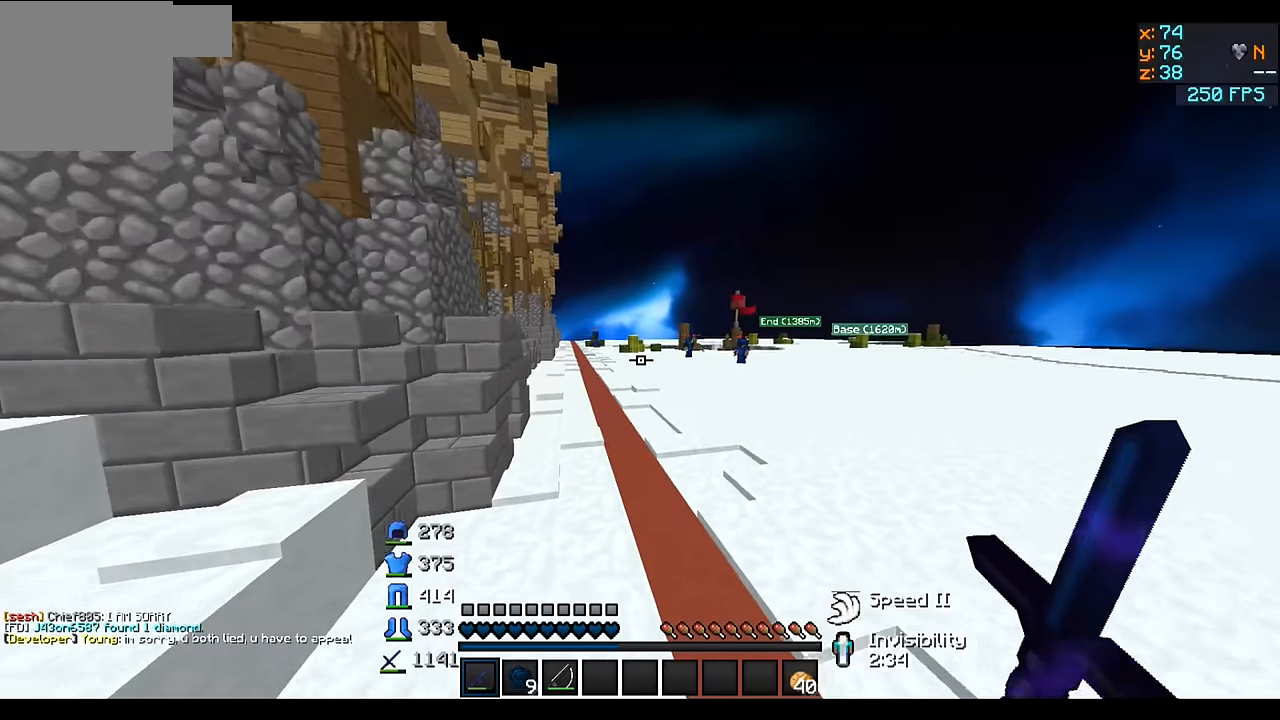
{"keys": ["a", "w"], "events": [[150, "a", "down"]]}
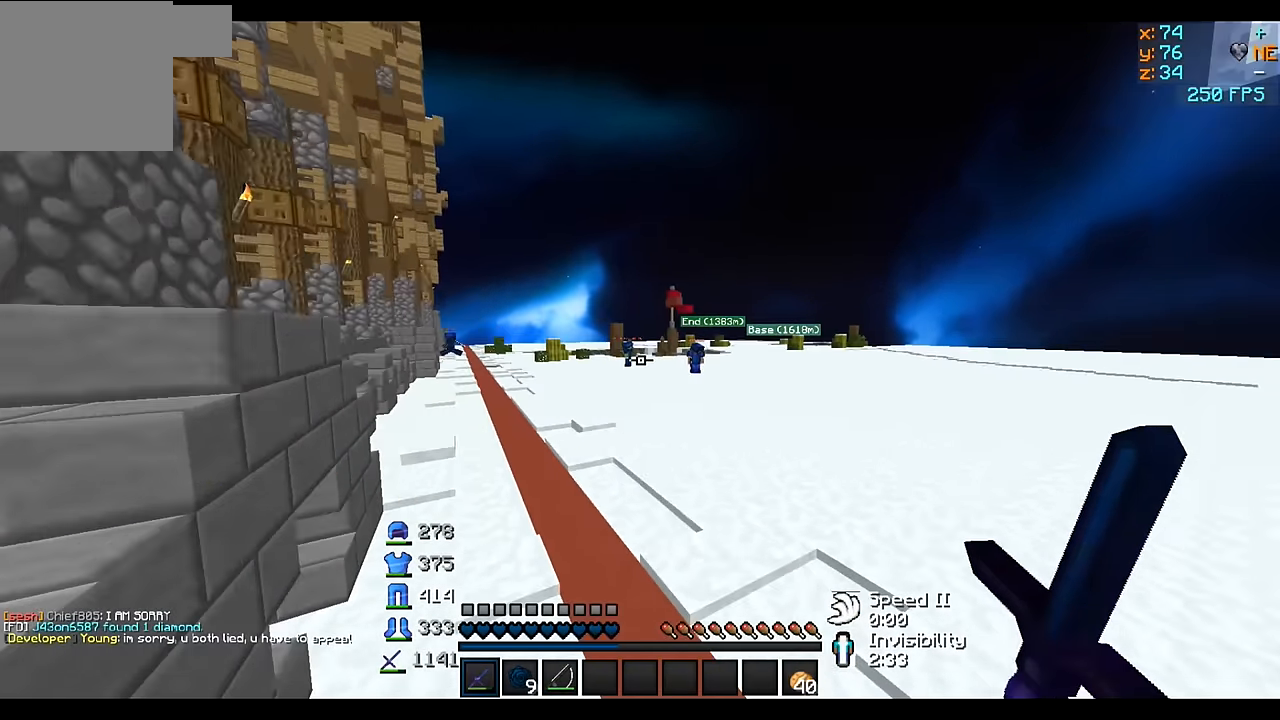
{"keys": ["a", "w"], "events": []}
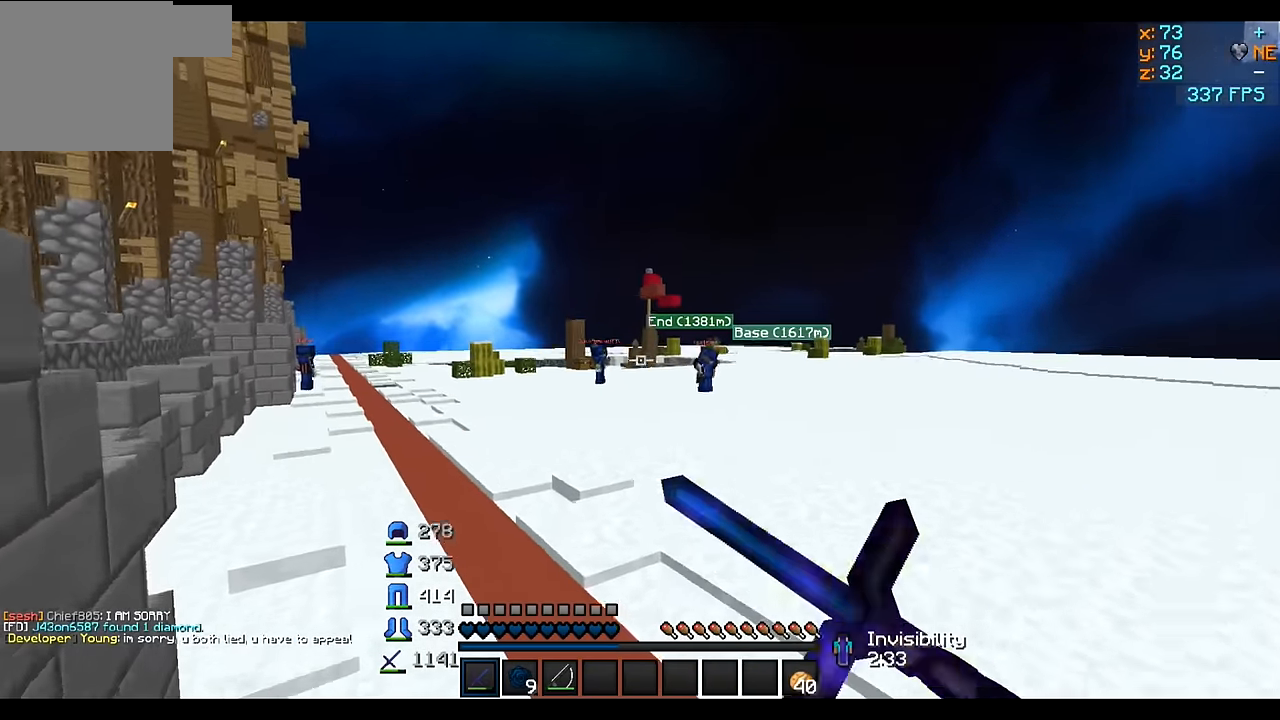
{"keys": ["a", "w"], "events": []}
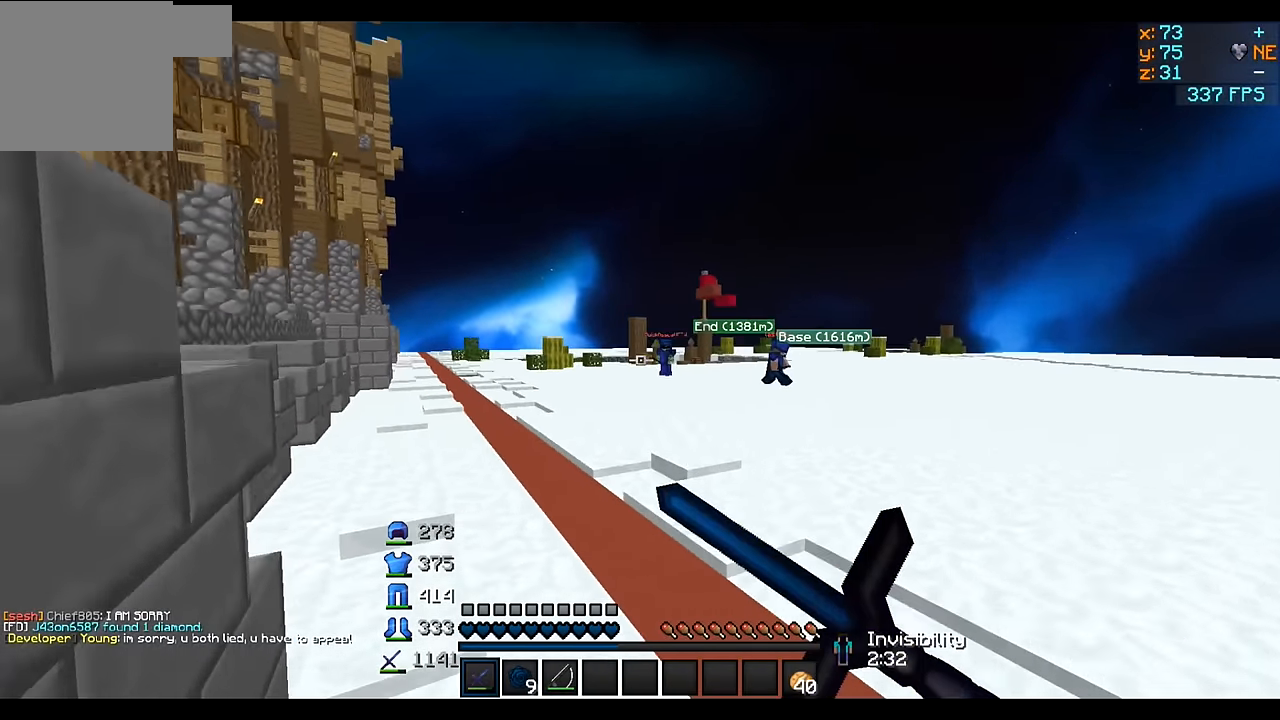
{"keys": ["a", "w"], "events": []}
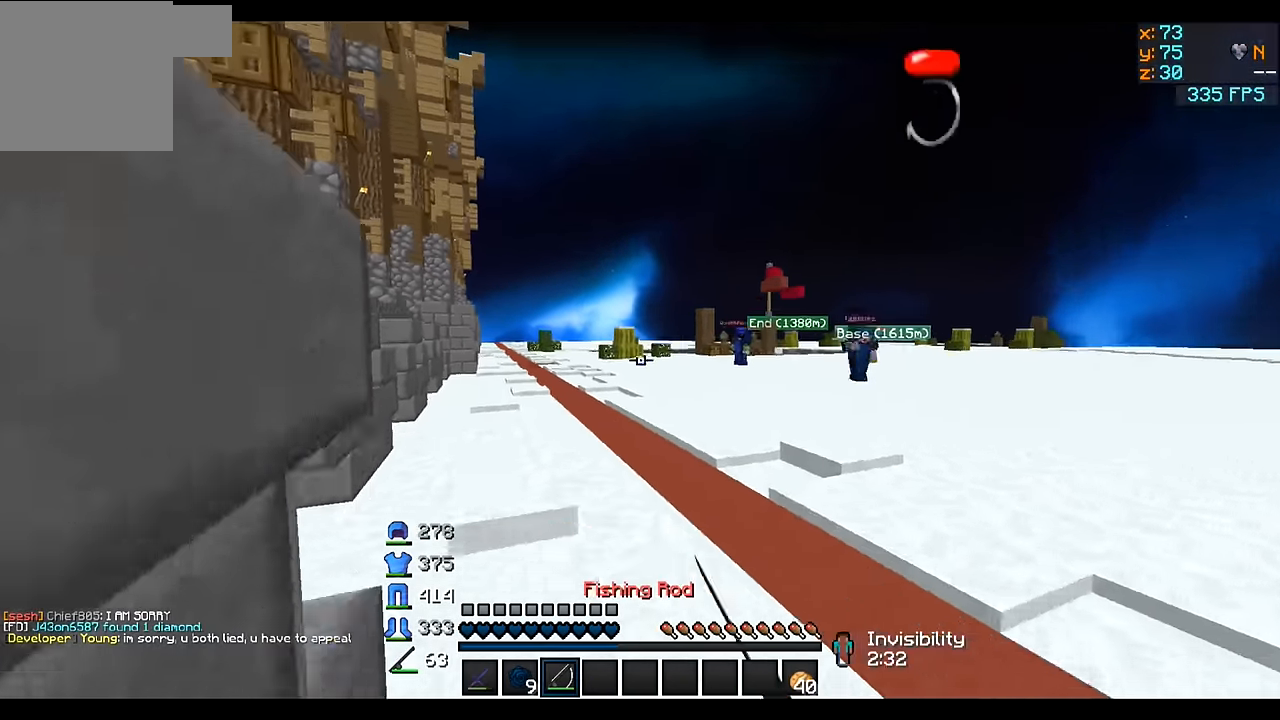
{"keys": ["w"], "events": [[350, "a", "up"]]}
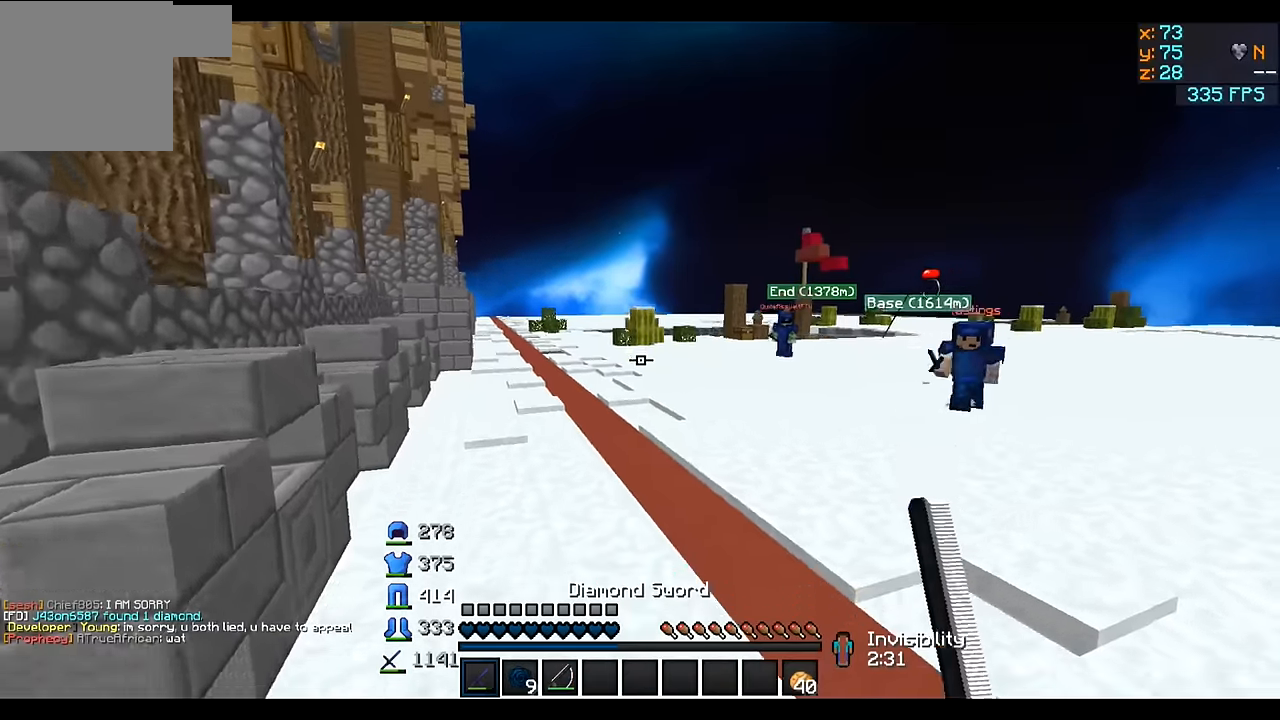
{"keys": [], "events": [[350, "w", "up"]]}
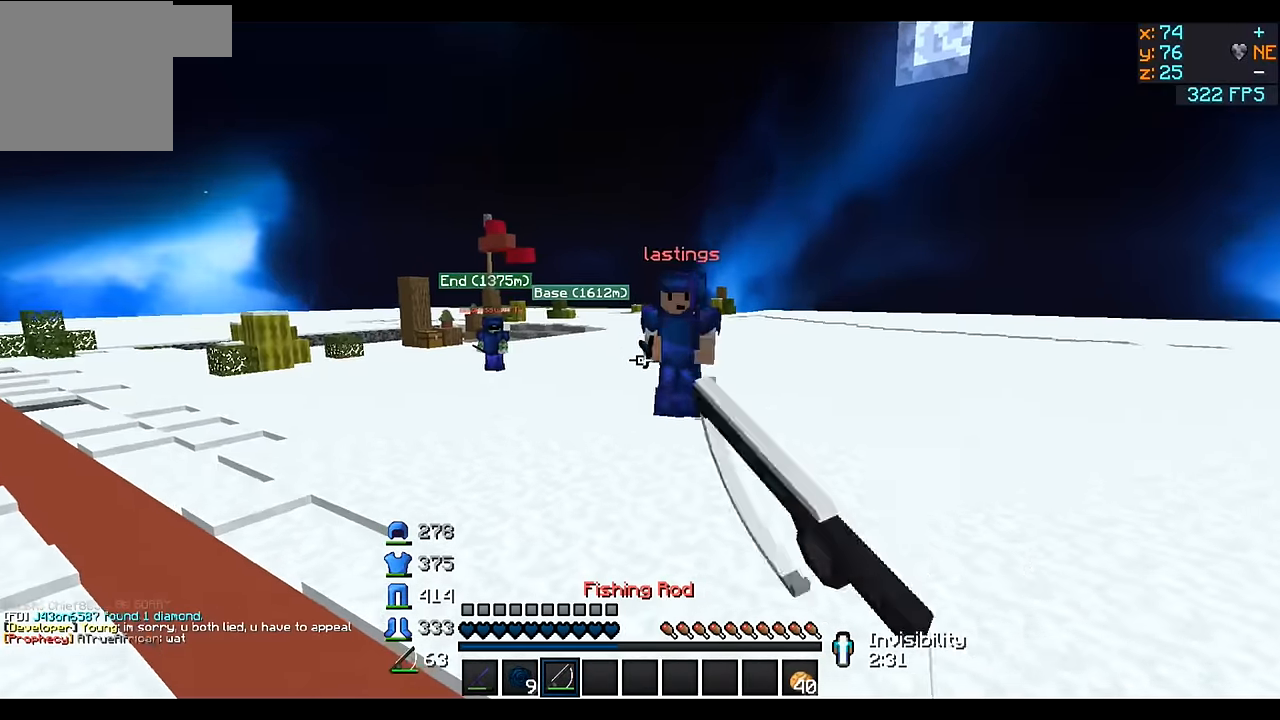
{"keys": ["a", "s"], "events": [[50, "a", "down"], [200, "s", "down"]]}
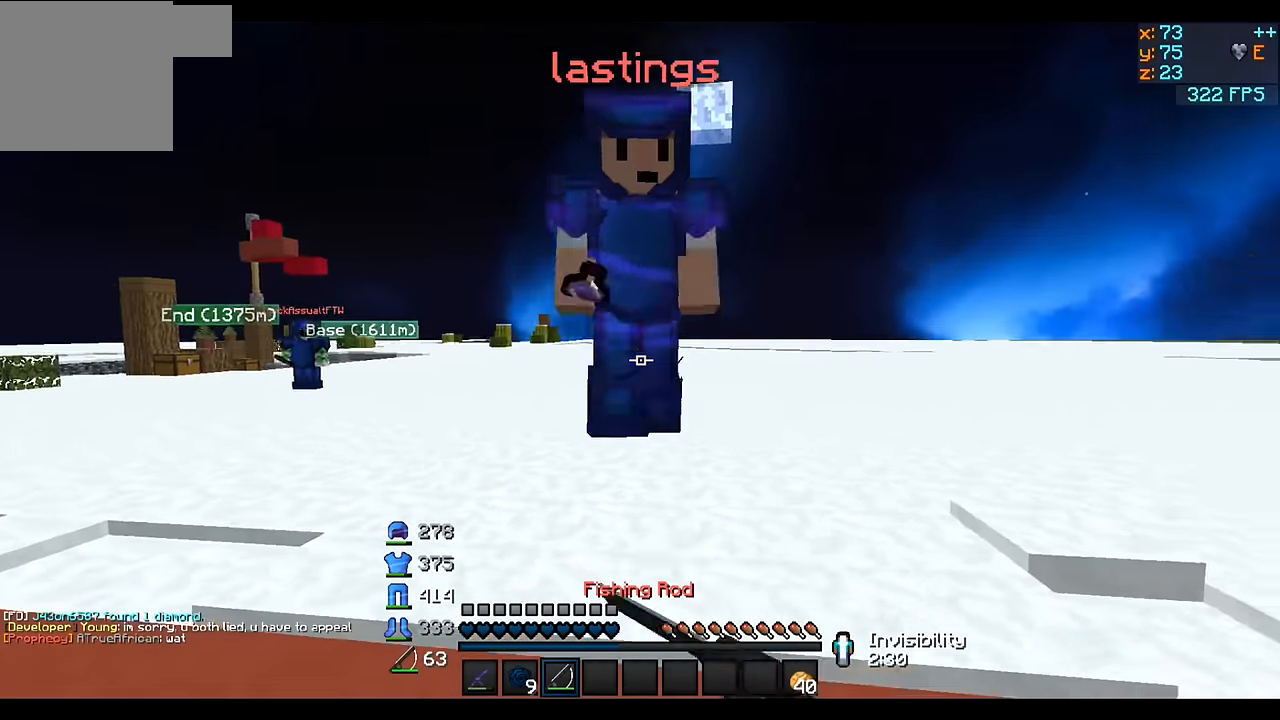
{"keys": [], "events": [[400, "a", "up"], [400, "s", "up"]]}
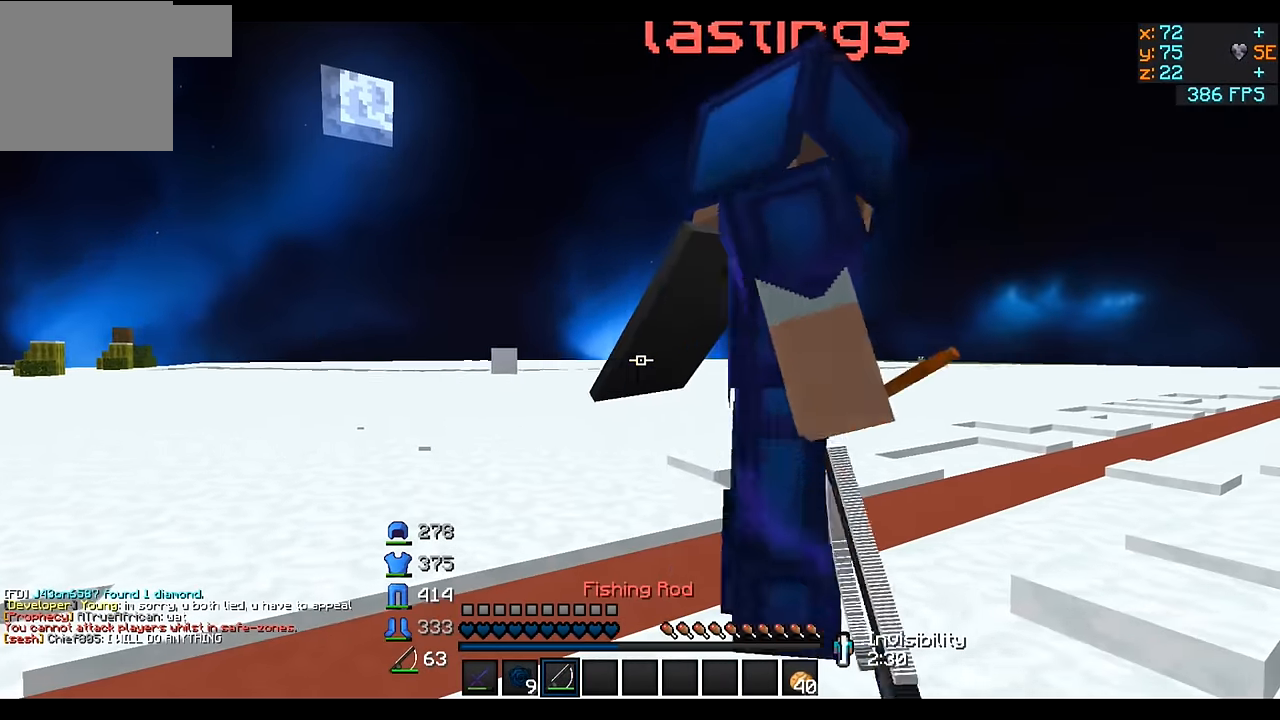
{"keys": [], "events": []}
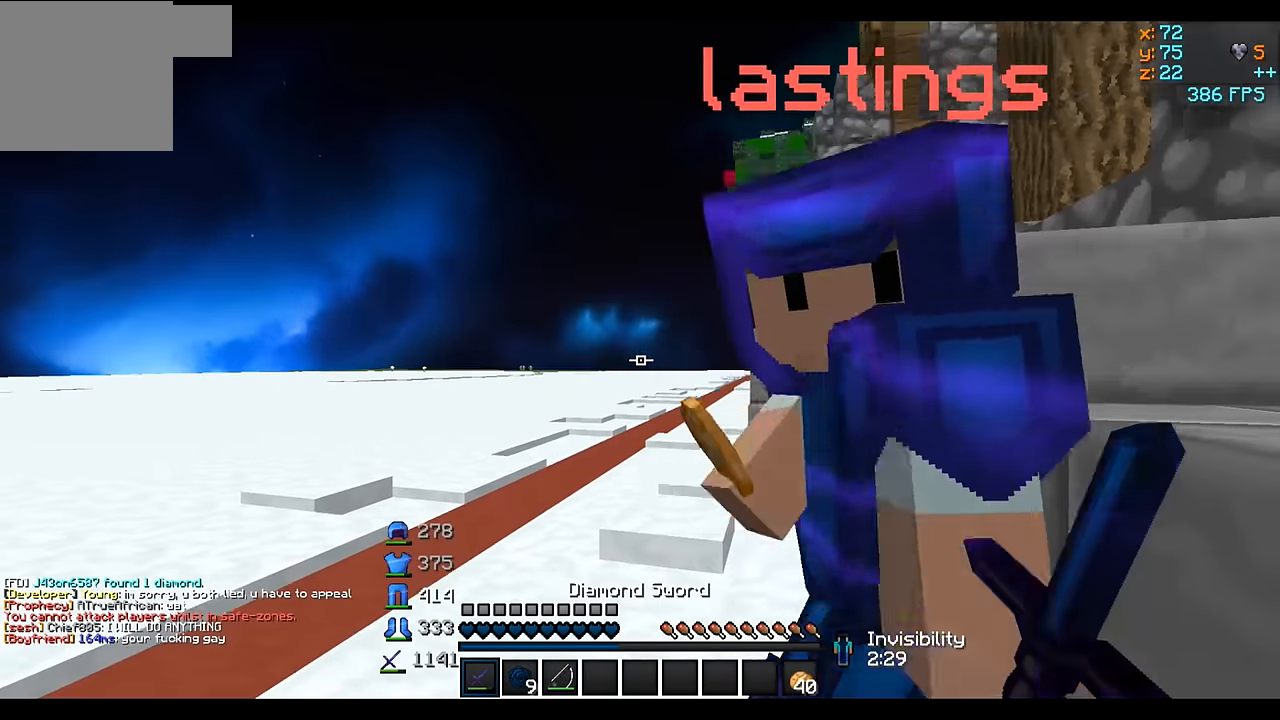
{"keys": [], "events": []}